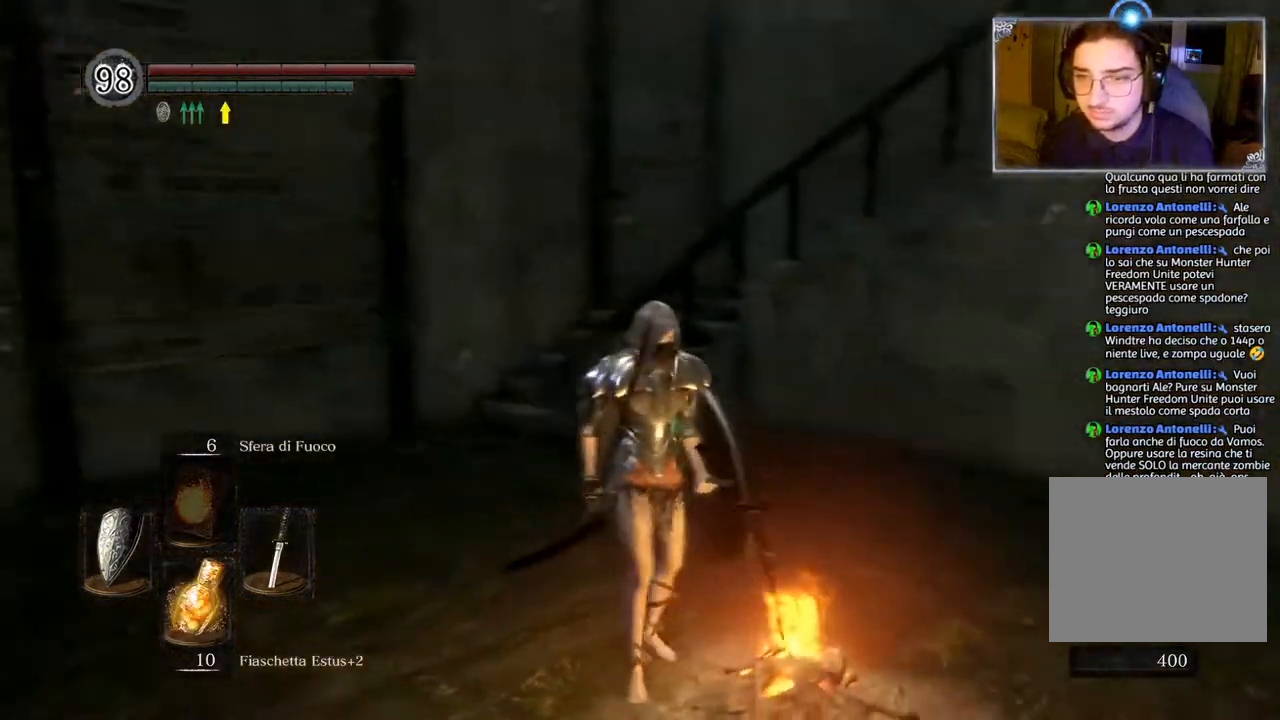
Gameplay with a controller (PlayStation layout); each line is a JSON object with the inputs held at the frame after it. "events" lists button and stick changes between this image and that frame as [ms after this image, input, new state], when the widget could be followed in between.
{"buttons": [], "left_stick": "up-left", "right_stick": "right", "events": [[133, "left_stick", "up-right"], [133, "right_stick", "down-right"], [283, "left_stick", "up"], [333, "right_stick", "right"], [383, "left_stick", "up-left"]]}
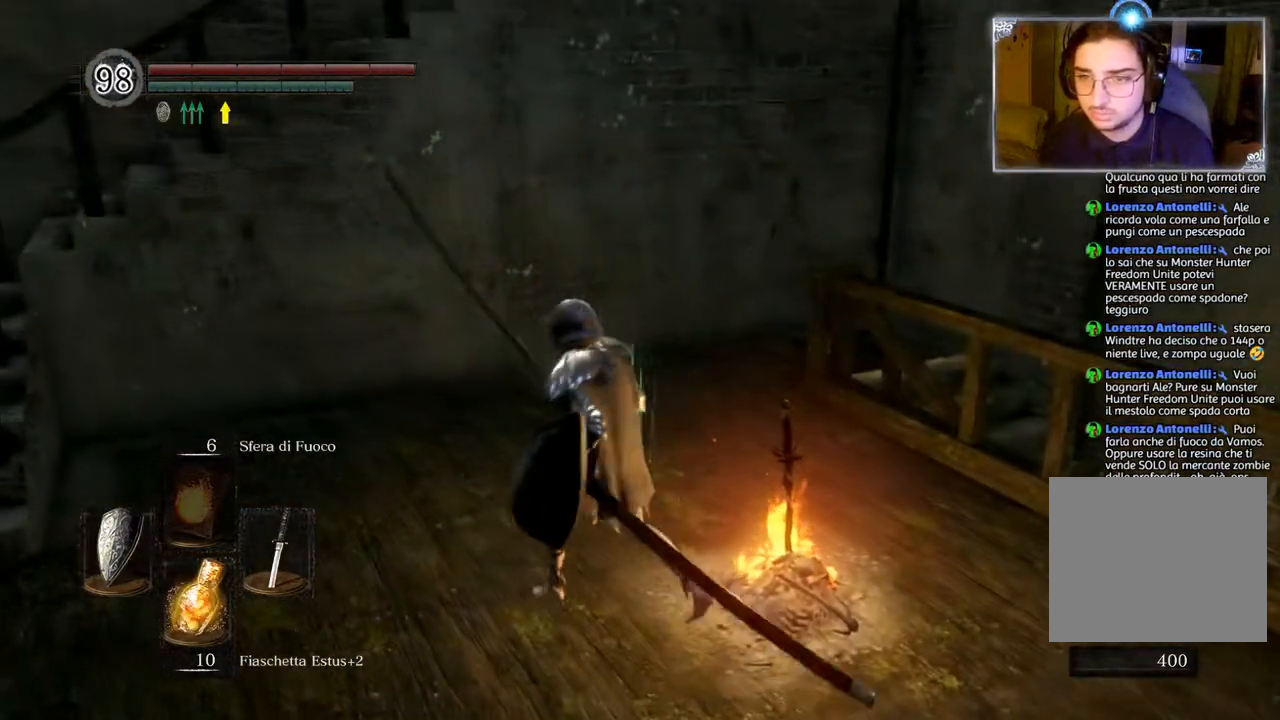
{"buttons": [], "left_stick": "down-right", "right_stick": "center", "events": [[100, "right_stick", "up-right"], [167, "left_stick", "down-left"], [367, "left_stick", "down-right"], [467, "right_stick", "center"]]}
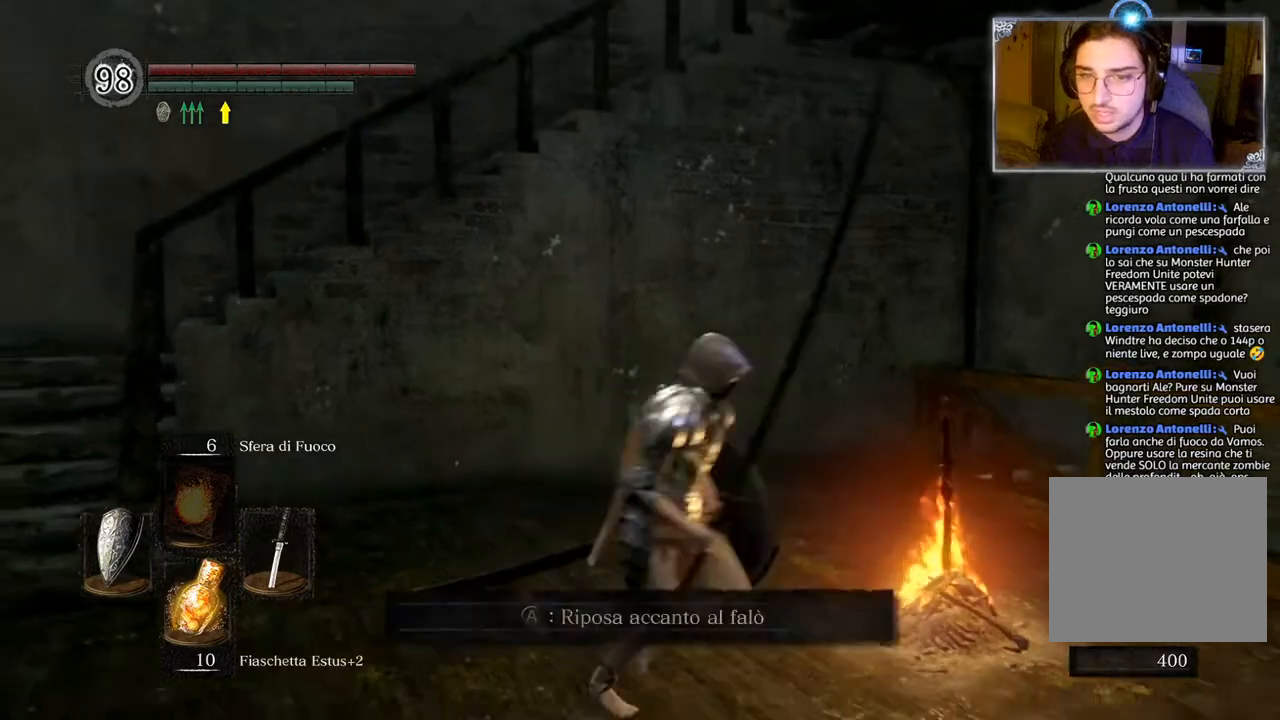
{"buttons": [], "left_stick": "up-left", "right_stick": "right", "events": [[117, "left_stick", "up-right"], [250, "left_stick", "up"], [317, "right_stick", "right"], [467, "left_stick", "up-left"]]}
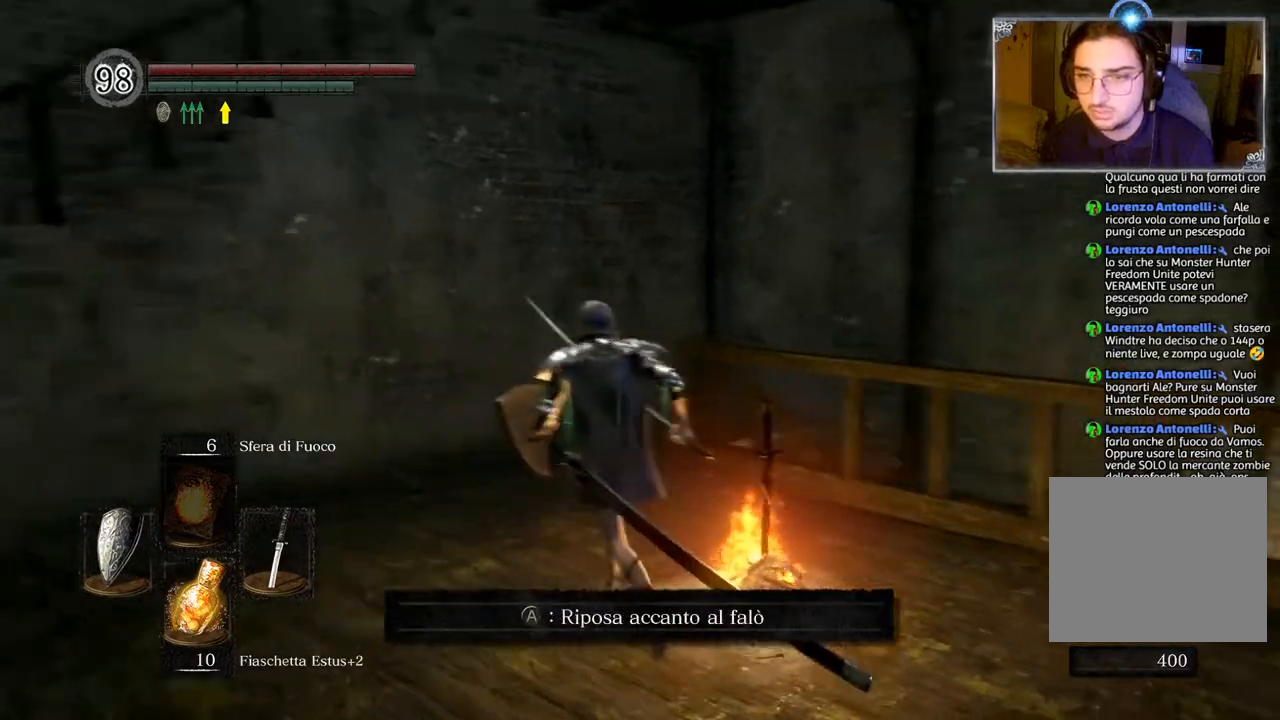
{"buttons": [], "left_stick": "down-right", "right_stick": "right", "events": [[217, "left_stick", "down-left"], [383, "left_stick", "down-right"]]}
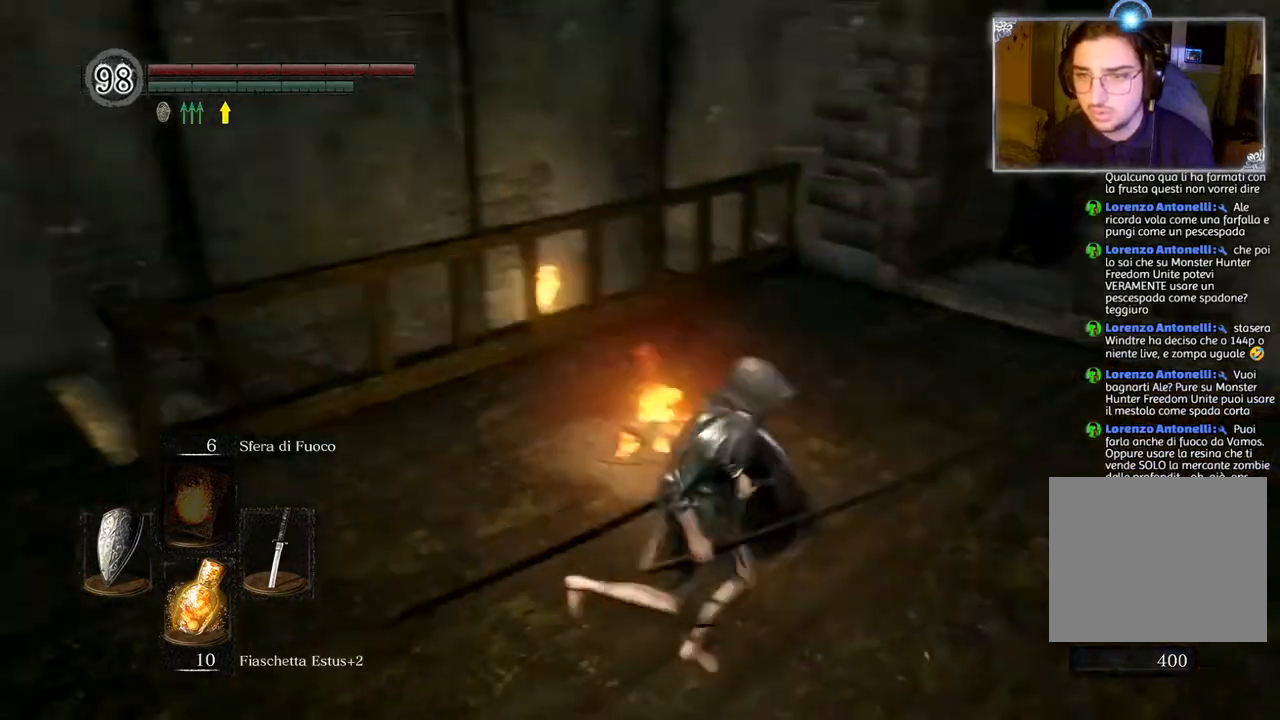
{"buttons": [], "left_stick": "down-left", "right_stick": "center", "events": [[33, "right_stick", "center"], [50, "left_stick", "up-right"], [200, "left_stick", "up"], [200, "right_stick", "down-left"], [300, "left_stick", "up-left"], [367, "right_stick", "center"], [467, "left_stick", "down-left"]]}
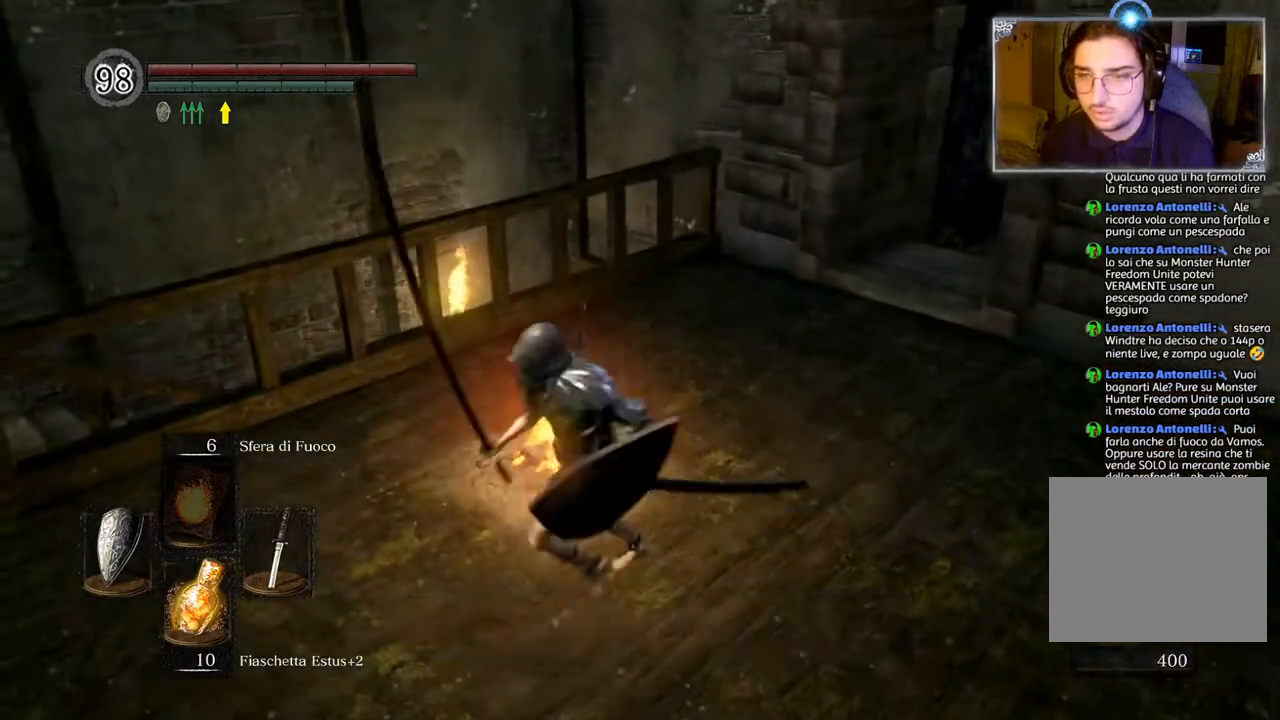
{"buttons": [], "left_stick": "up", "right_stick": "left", "events": [[117, "left_stick", "down-right"], [217, "right_stick", "left"], [250, "left_stick", "up-right"], [417, "left_stick", "up"]]}
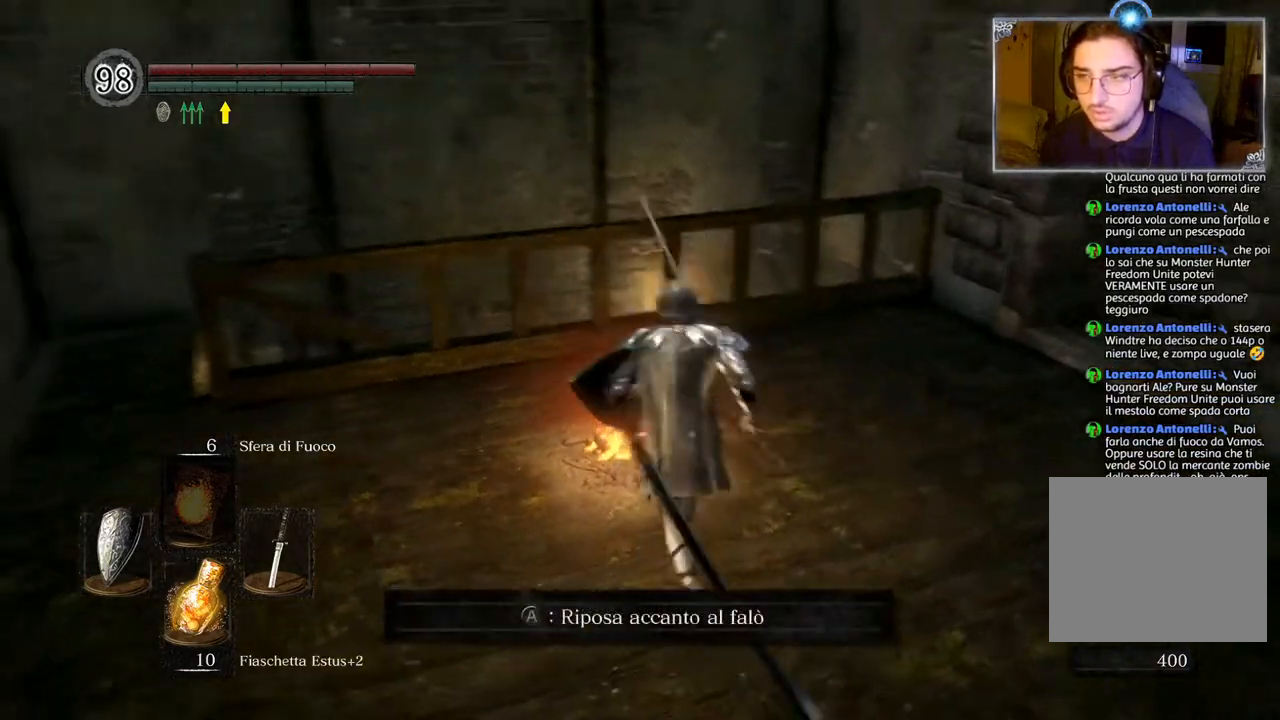
{"buttons": ["CIRCLE"], "left_stick": "up-left", "right_stick": "center", "events": [[17, "left_stick", "up-left"], [67, "right_stick", "center"], [267, "CIRCLE", "down"]]}
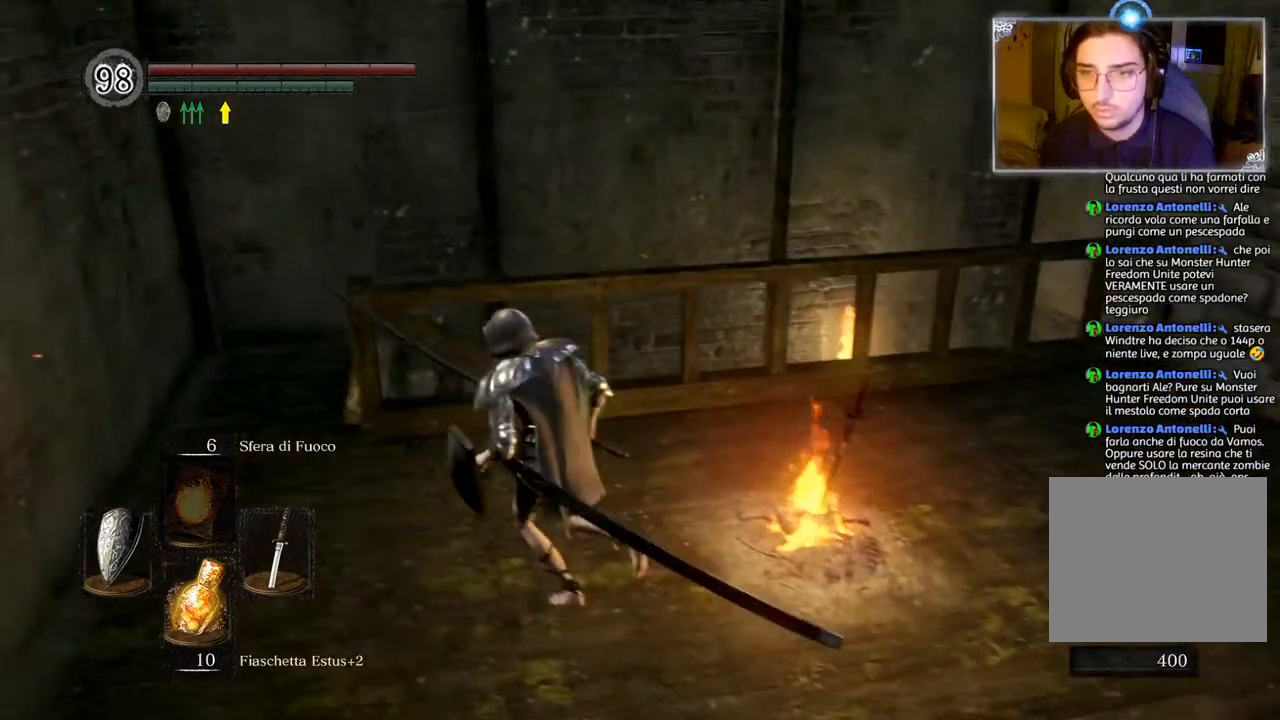
{"buttons": ["CIRCLE"], "left_stick": "up-left", "right_stick": "center", "events": []}
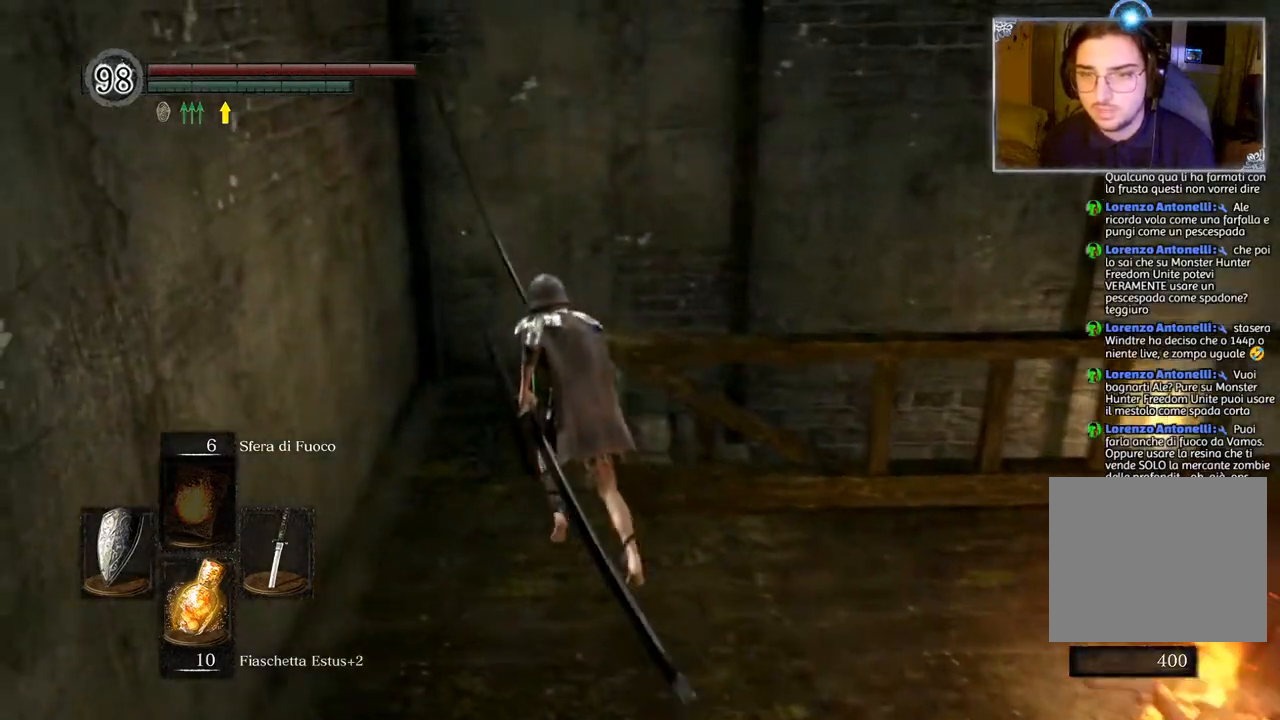
{"buttons": ["CIRCLE"], "left_stick": "right", "right_stick": "center", "events": [[133, "left_stick", "up"], [267, "left_stick", "up-right"], [467, "left_stick", "right"]]}
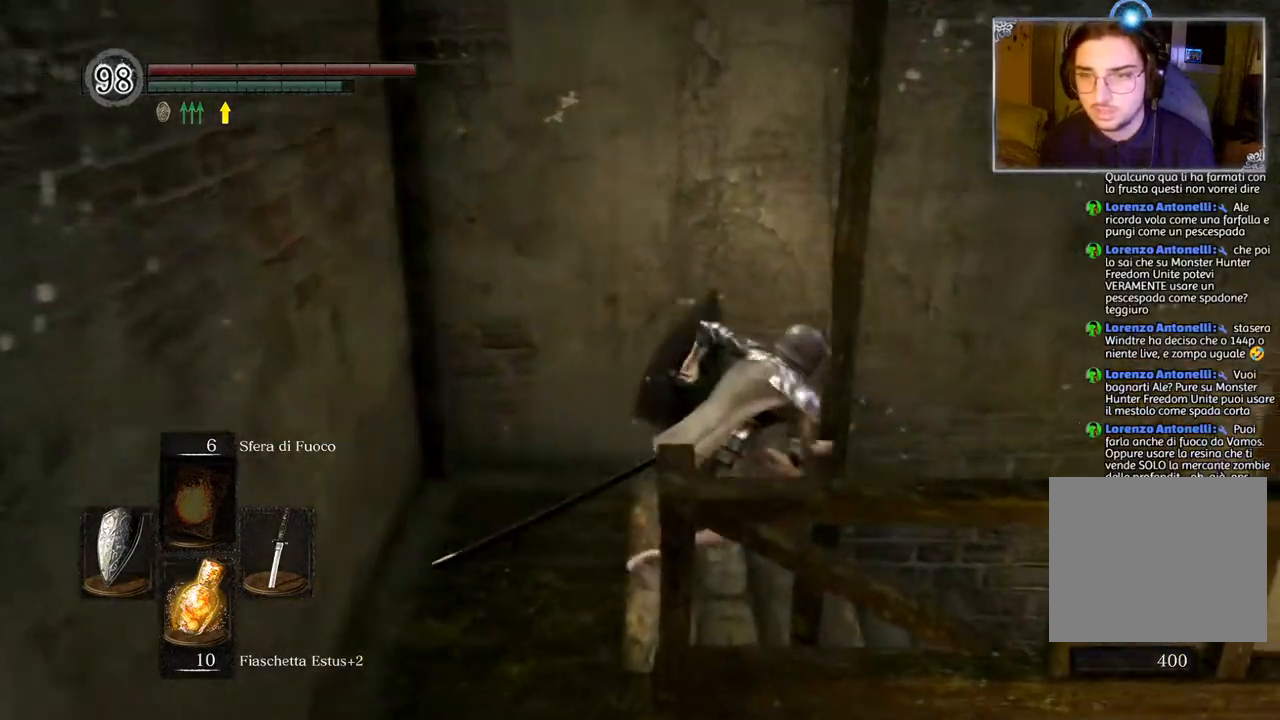
{"buttons": ["CIRCLE"], "left_stick": "up-right", "right_stick": "center", "events": [[367, "left_stick", "up-right"]]}
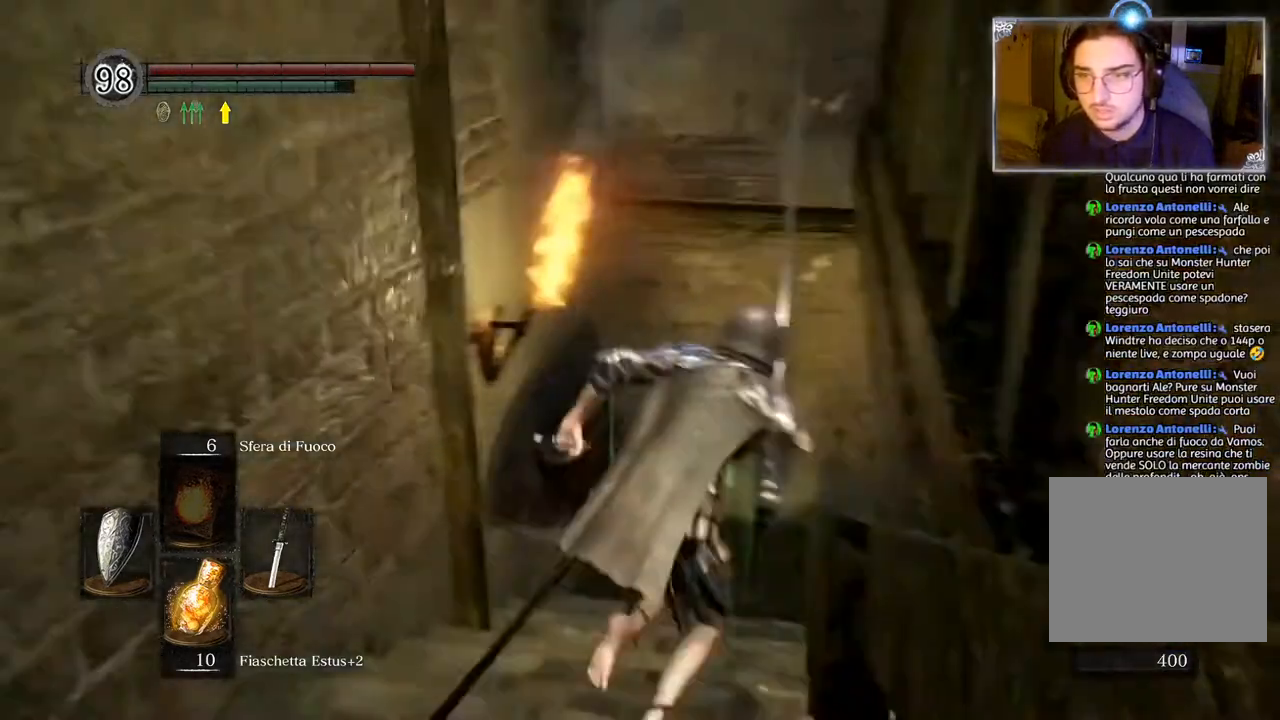
{"buttons": ["CIRCLE"], "left_stick": "up", "right_stick": "center", "events": [[183, "left_stick", "up"]]}
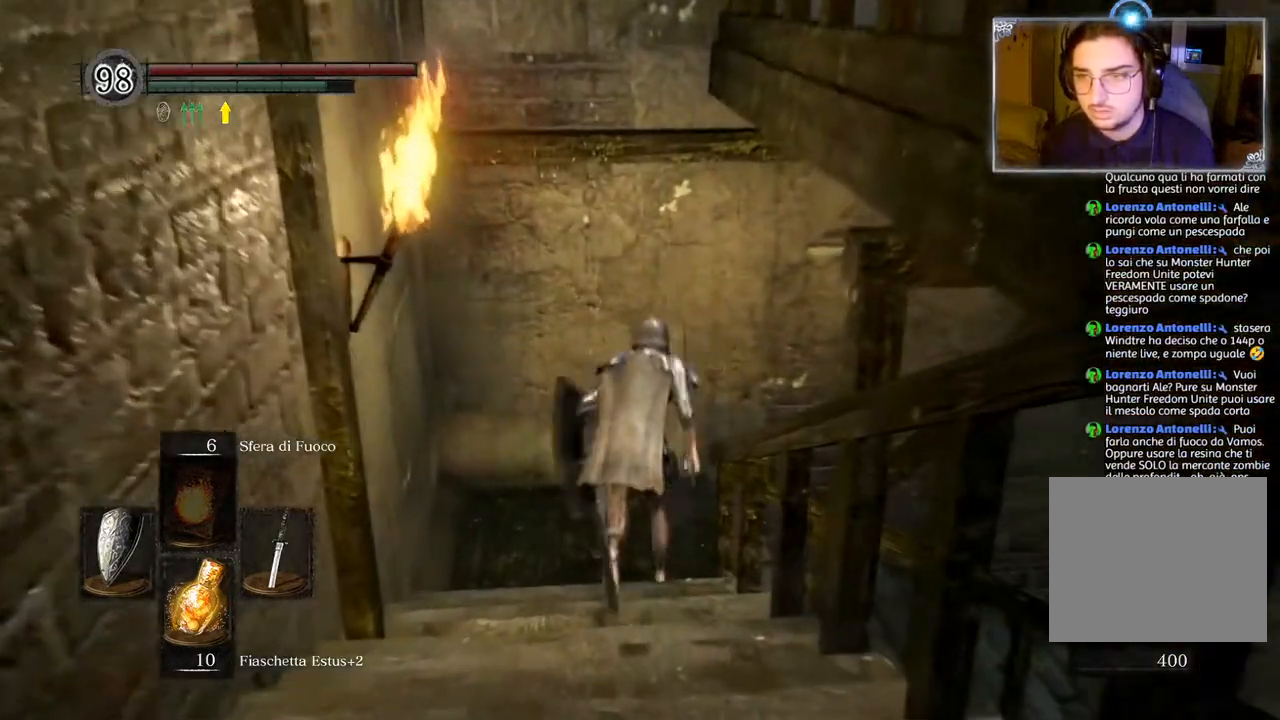
{"buttons": ["CIRCLE"], "left_stick": "down", "right_stick": "center", "events": [[67, "TRIANGLE", "down"], [100, "left_stick", "up-right"], [183, "TRIANGLE", "up"], [400, "left_stick", "down-right"], [500, "left_stick", "down"]]}
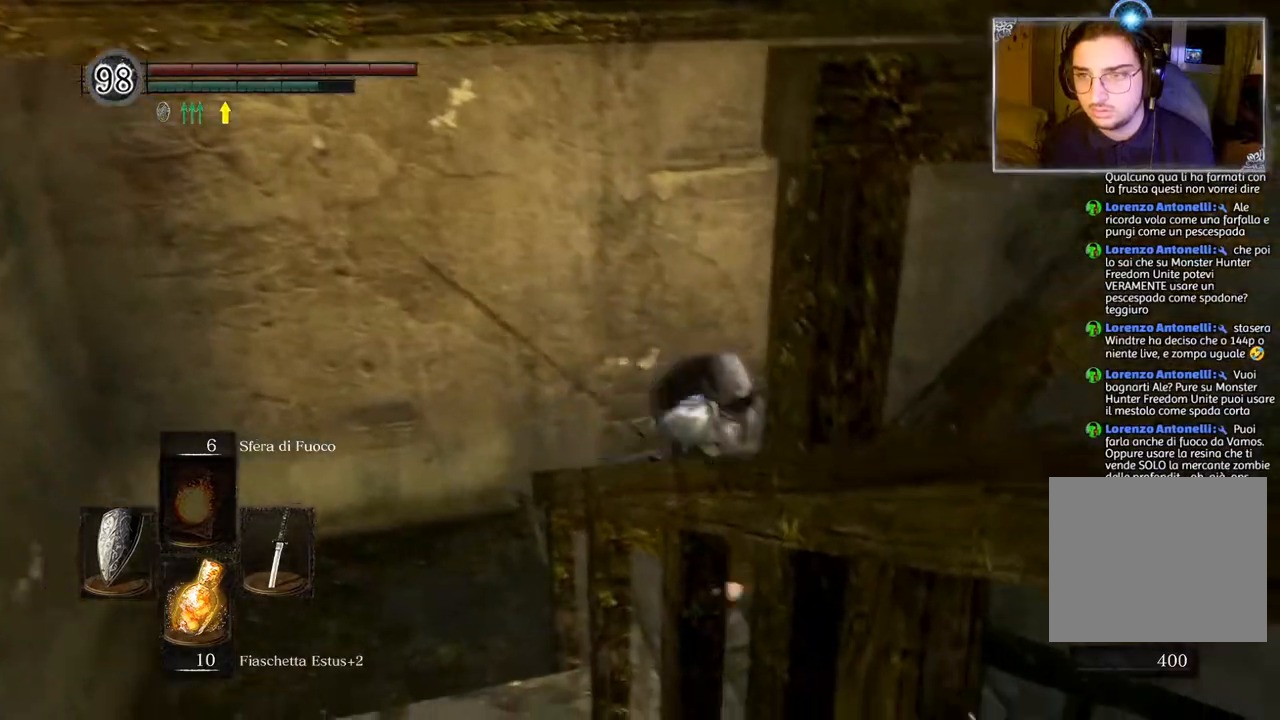
{"buttons": ["CIRCLE"], "left_stick": "down-left", "right_stick": "center", "events": [[83, "left_stick", "down-left"], [200, "TRIANGLE", "down"], [350, "TRIANGLE", "up"]]}
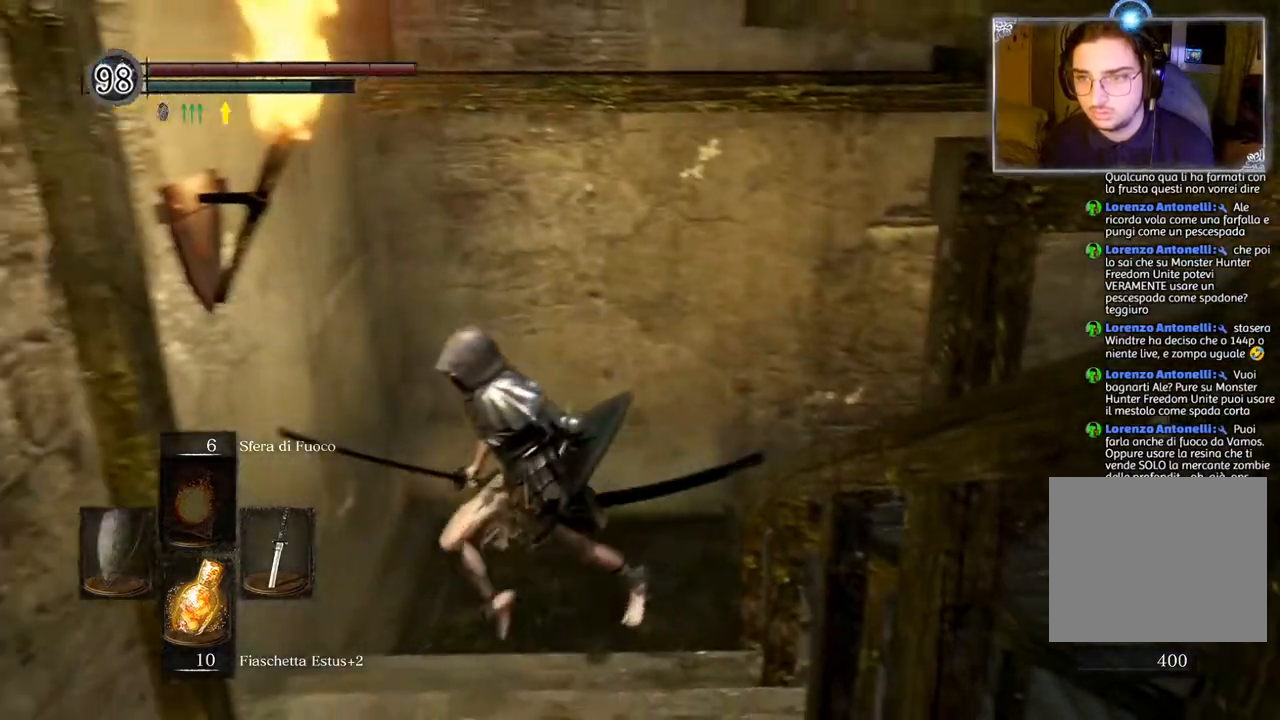
{"buttons": ["CIRCLE"], "left_stick": "down", "right_stick": "center", "events": [[350, "left_stick", "down"]]}
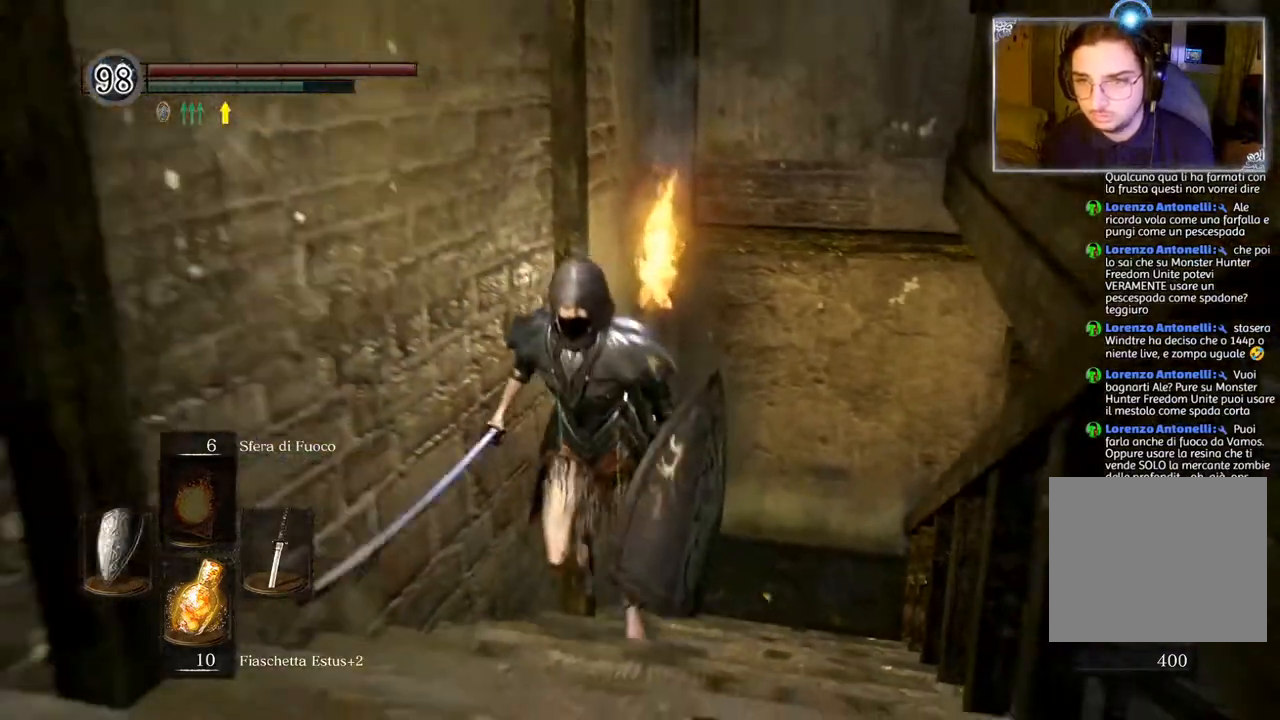
{"buttons": ["CIRCLE"], "left_stick": "down", "right_stick": "center", "events": []}
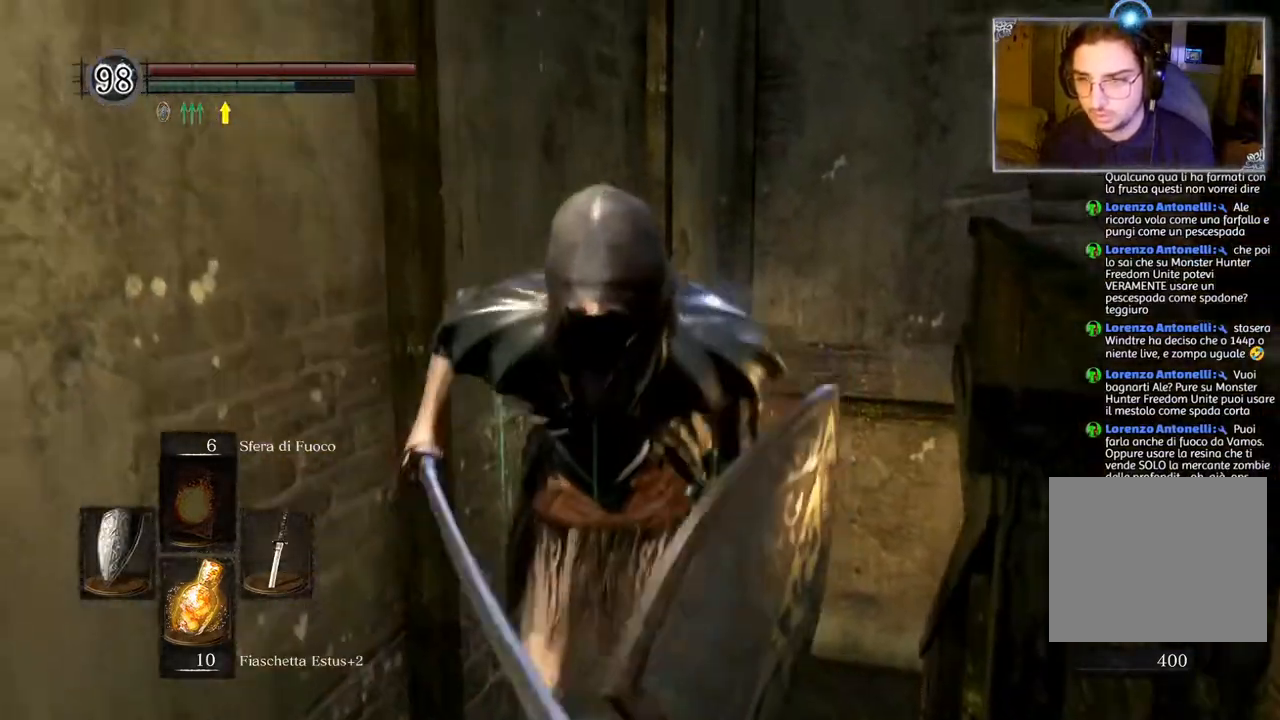
{"buttons": [], "left_stick": "down", "right_stick": "down-left", "events": [[217, "CIRCLE", "up"], [350, "right_stick", "down-left"]]}
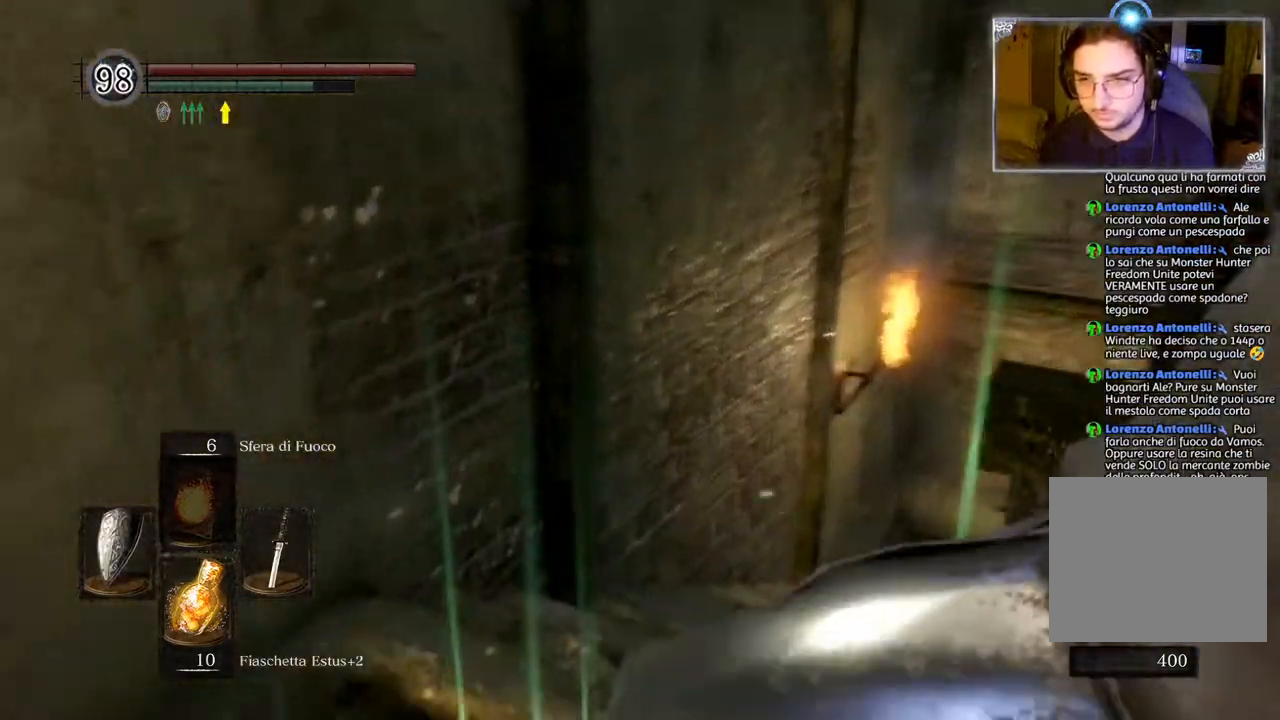
{"buttons": [], "left_stick": "down-right", "right_stick": "center", "events": [[33, "right_stick", "left"], [67, "left_stick", "down-right"], [417, "right_stick", "center"]]}
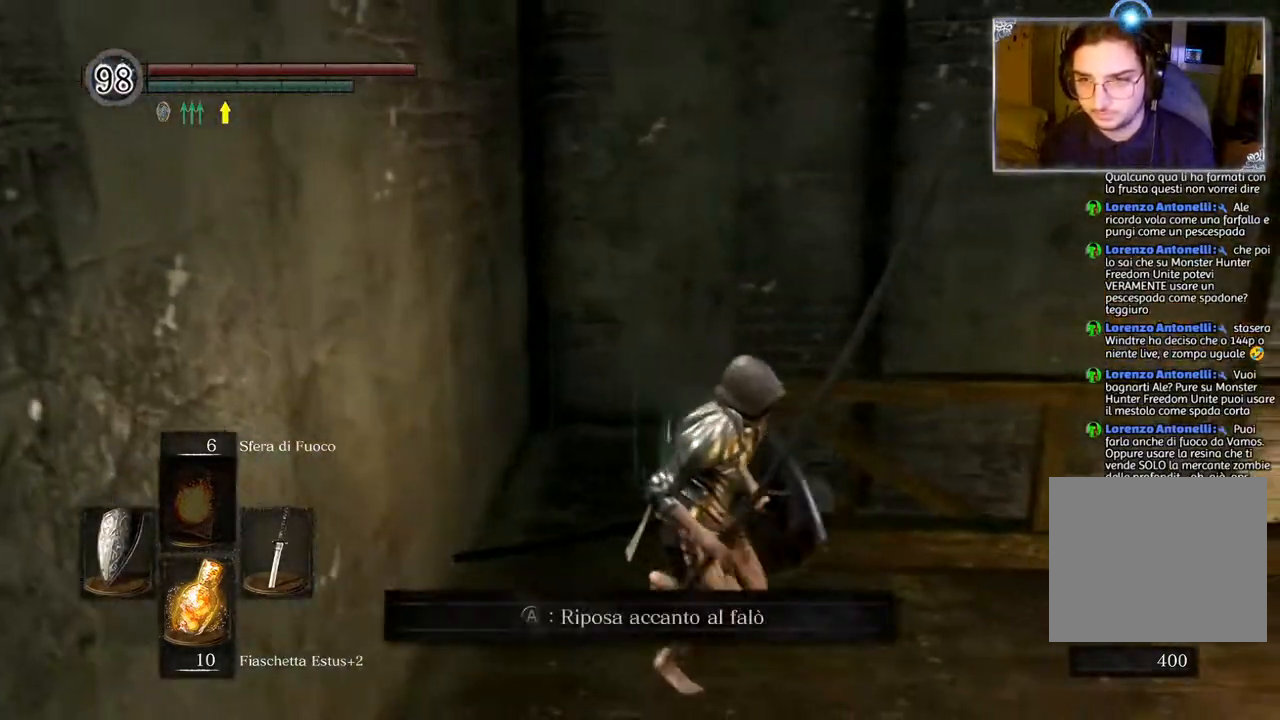
{"buttons": [], "left_stick": "down-right", "right_stick": "center", "events": [[100, "right_stick", "right"], [450, "right_stick", "center"]]}
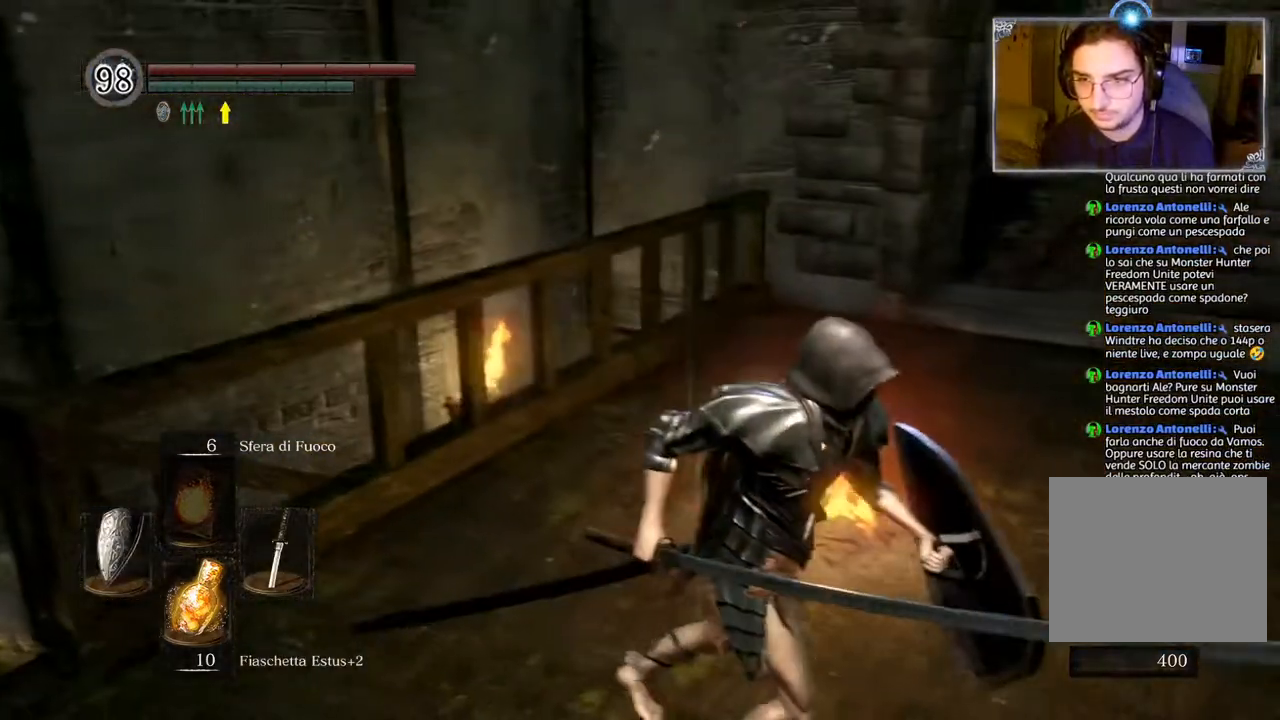
{"buttons": [], "left_stick": "up", "right_stick": "center", "events": [[200, "left_stick", "up-right"], [217, "right_stick", "right"], [433, "left_stick", "up"], [433, "right_stick", "center"]]}
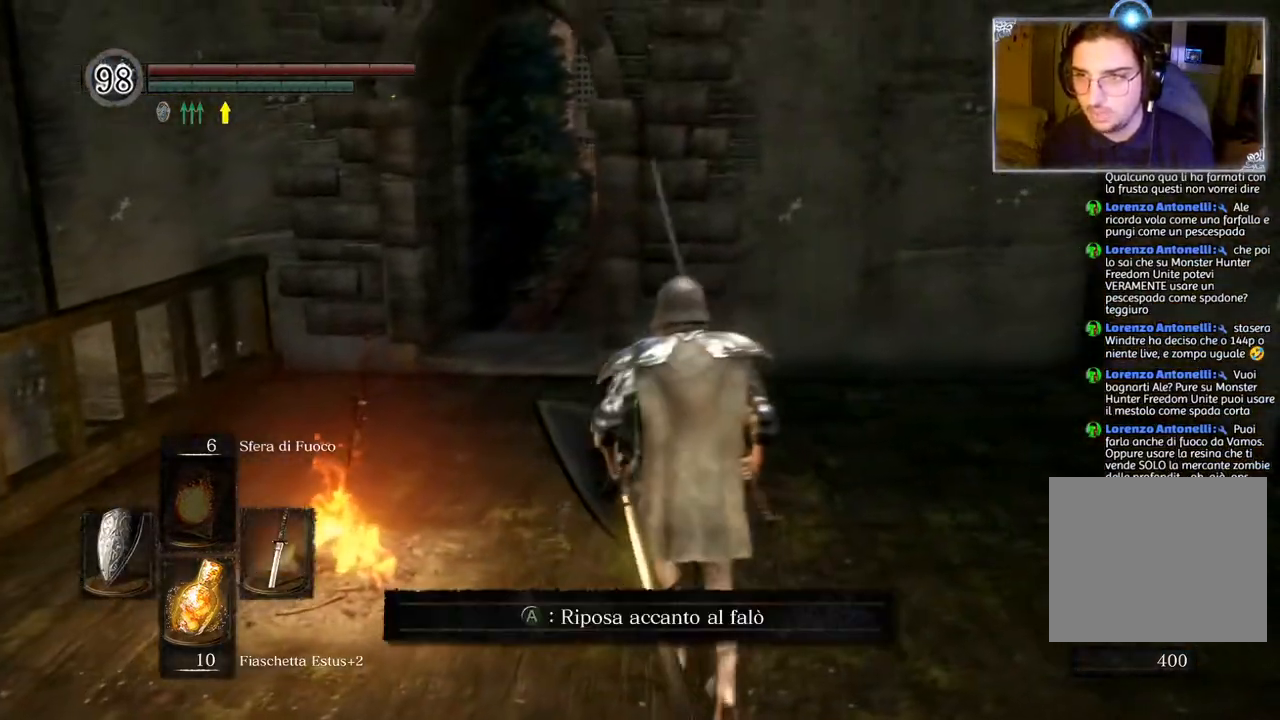
{"buttons": [], "left_stick": "center", "right_stick": "center", "events": [[67, "left_stick", "up-left"], [150, "right_stick", "right"], [350, "left_stick", "left"], [400, "right_stick", "center"], [450, "left_stick", "center"]]}
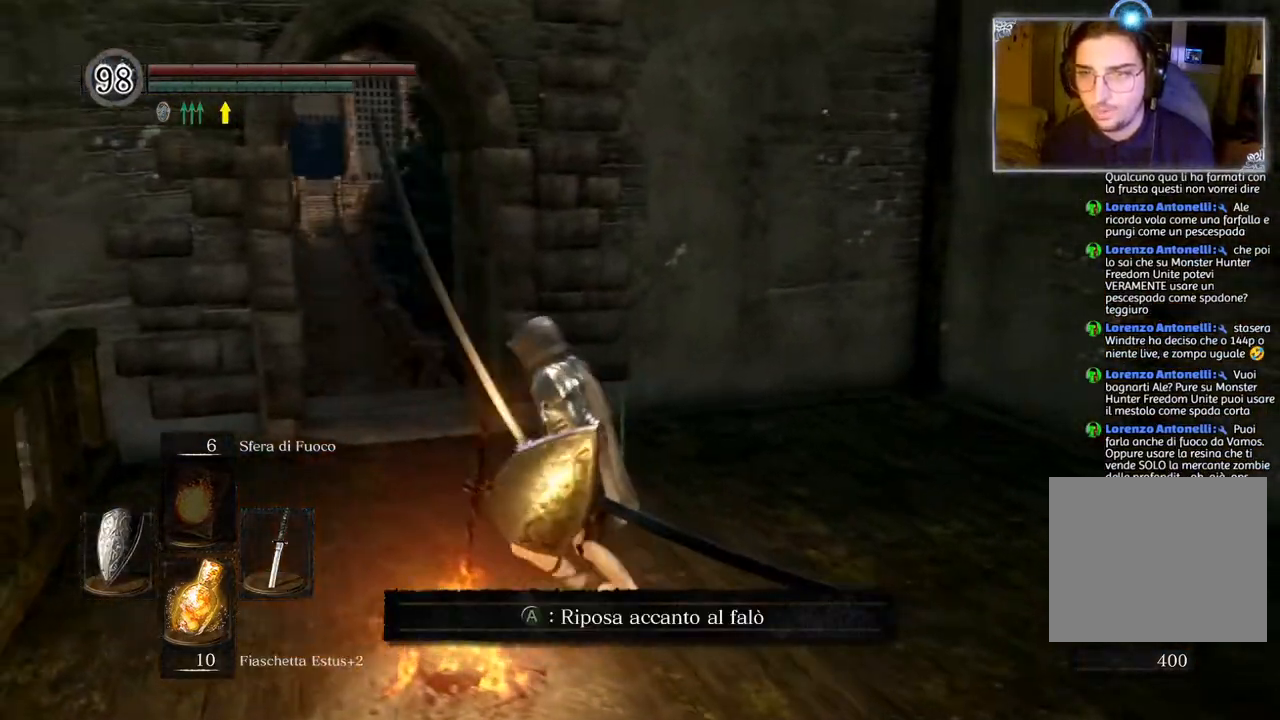
{"buttons": [], "left_stick": "center", "right_stick": "center", "events": []}
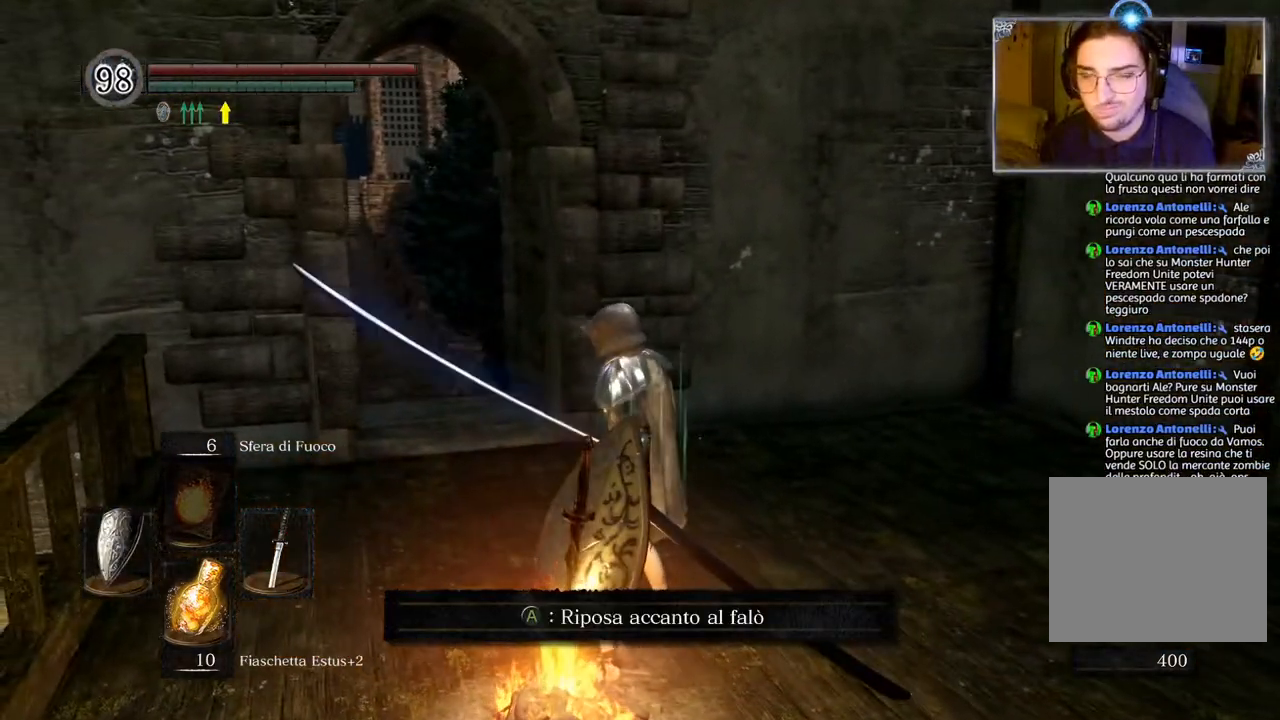
{"buttons": [], "left_stick": "center", "right_stick": "center", "events": []}
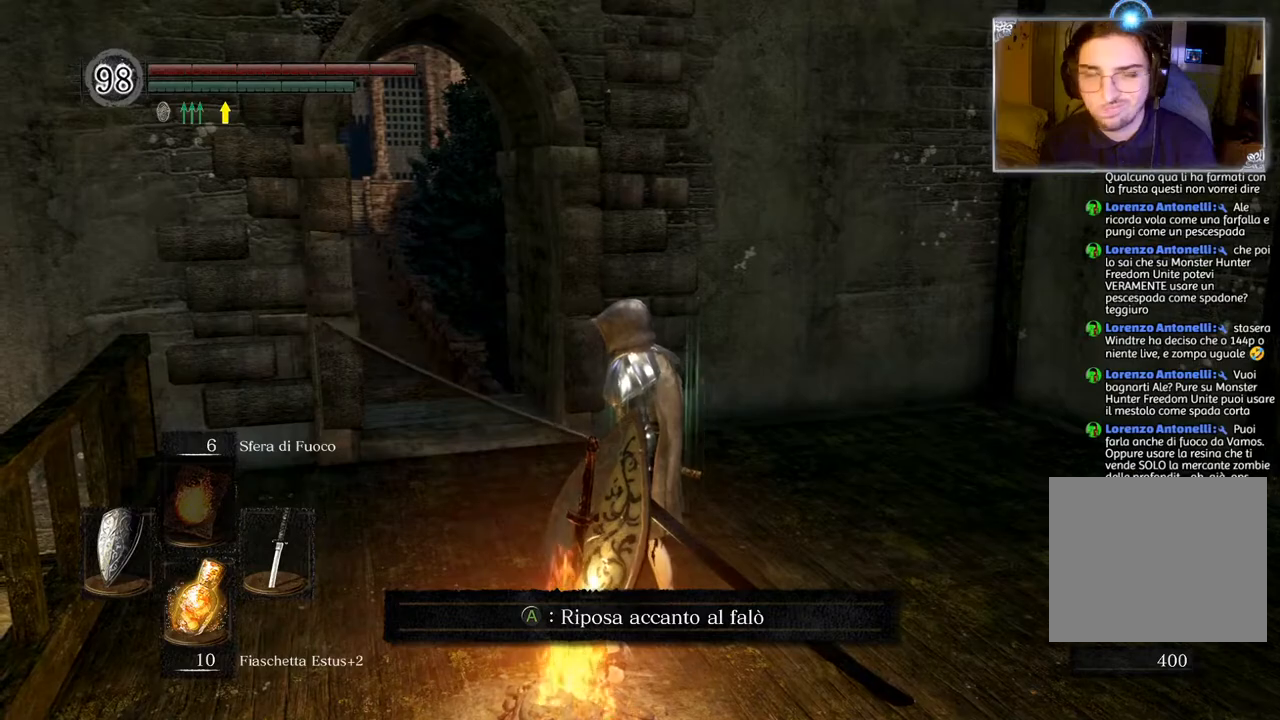
{"buttons": [], "left_stick": "center", "right_stick": "center", "events": []}
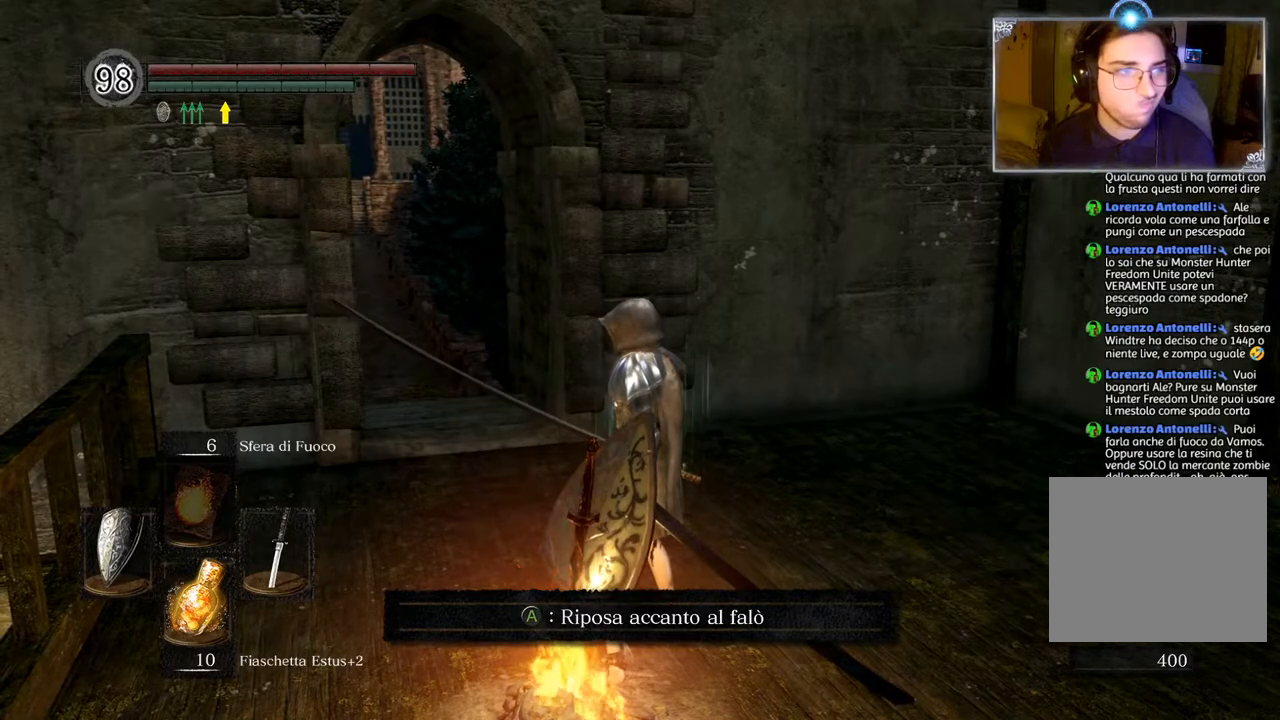
{"buttons": [], "left_stick": "up-right", "right_stick": "right", "events": [[300, "right_stick", "right"], [383, "left_stick", "right"], [500, "left_stick", "up-right"]]}
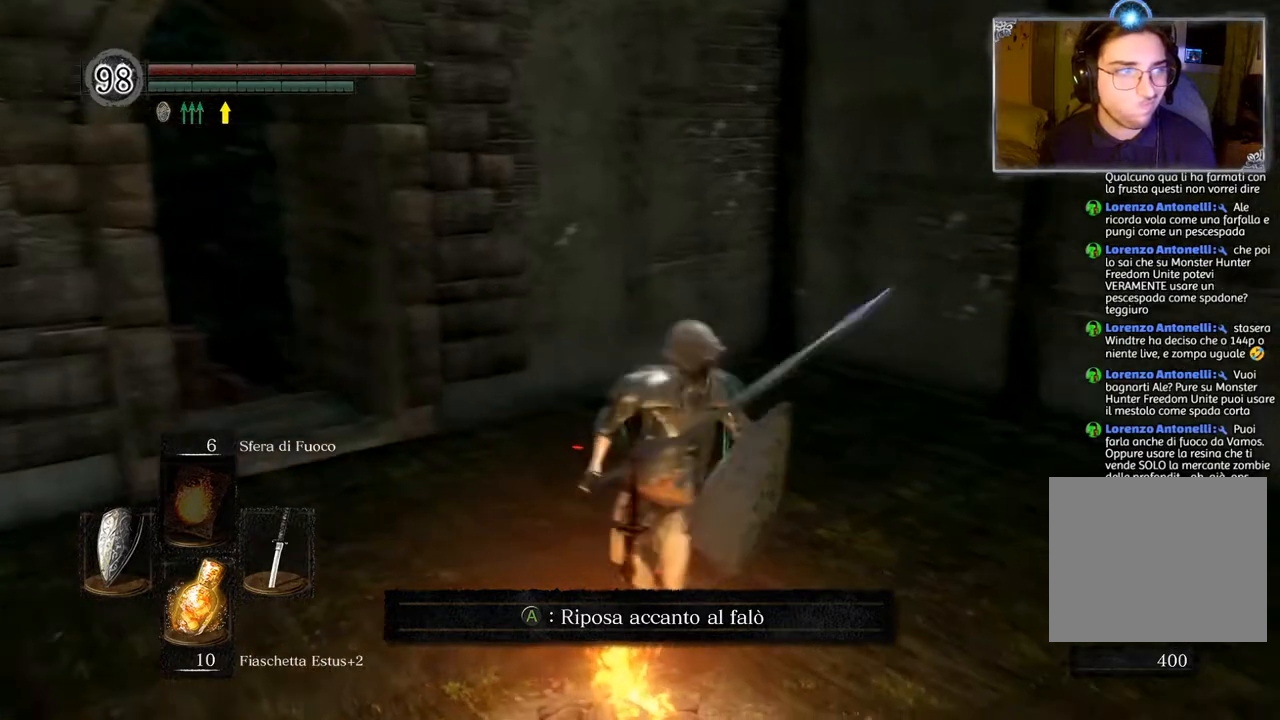
{"buttons": [], "left_stick": "up-left", "right_stick": "center", "events": [[300, "left_stick", "up"], [417, "left_stick", "up-left"], [483, "right_stick", "center"]]}
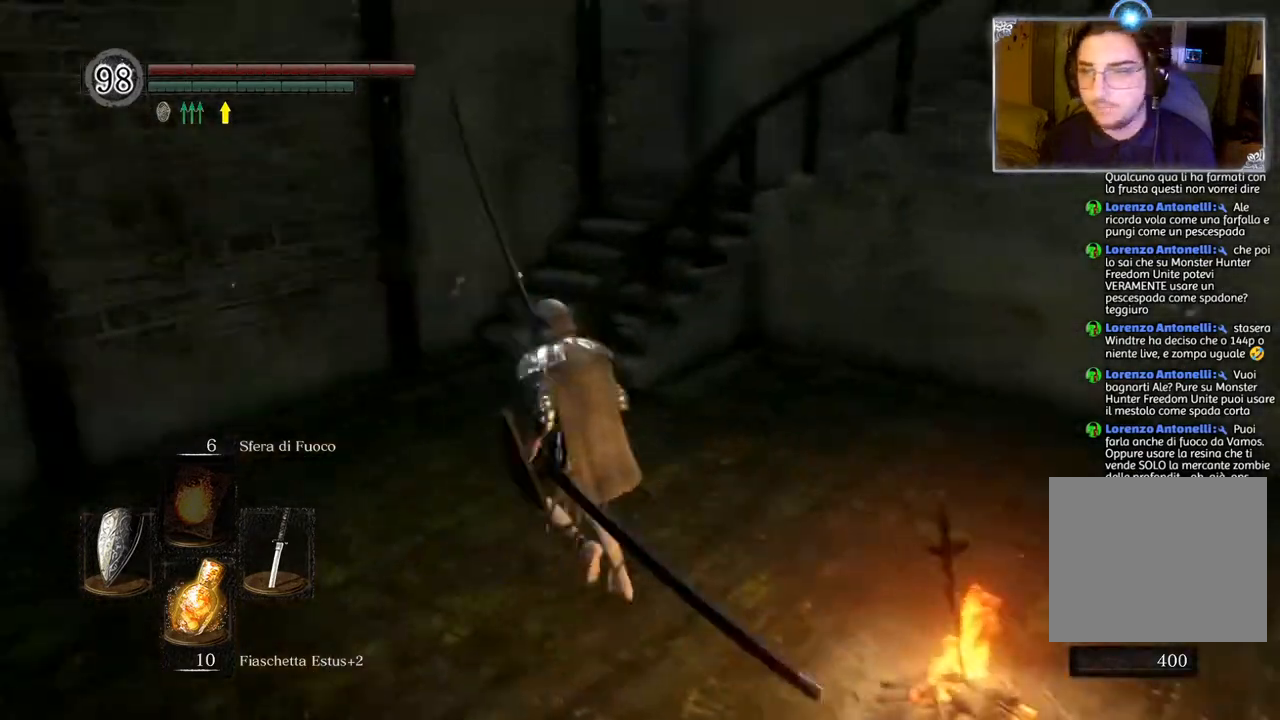
{"buttons": ["CIRCLE"], "left_stick": "up", "right_stick": "center", "events": [[183, "CIRCLE", "down"], [483, "left_stick", "up"]]}
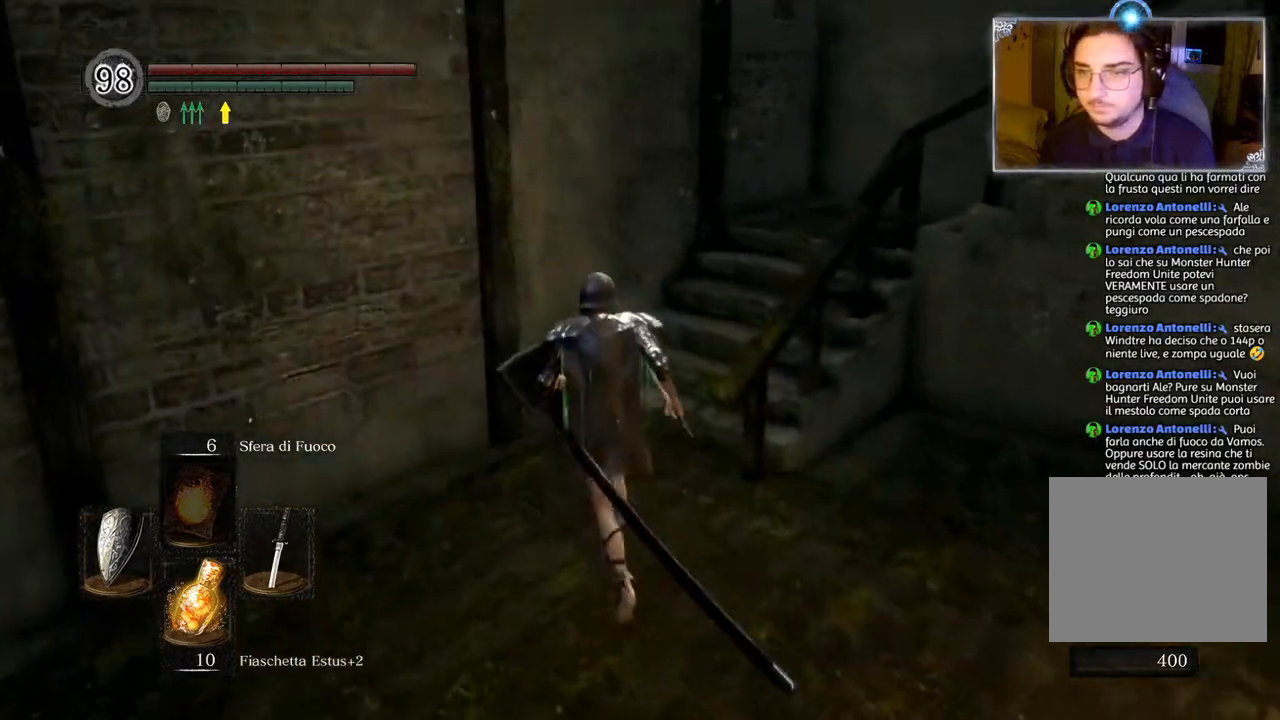
{"buttons": ["CIRCLE"], "left_stick": "up-right", "right_stick": "center", "events": [[283, "left_stick", "up-right"]]}